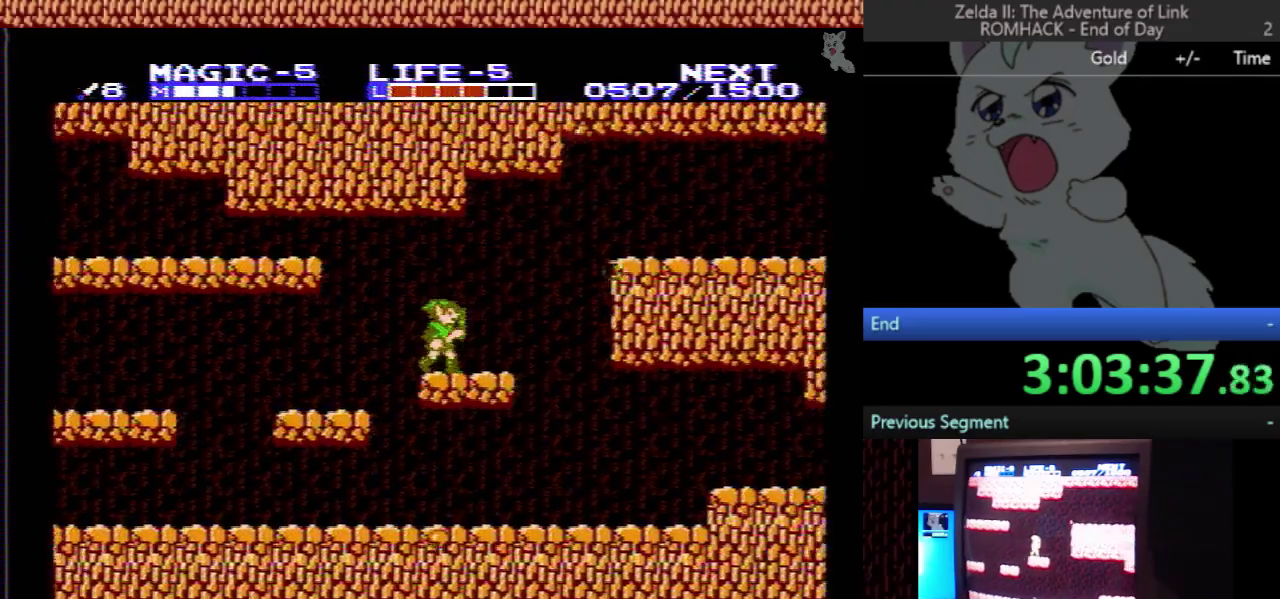
Gameplay with a controller (Nintendo layout); each line is a JSON object with the inputs held at the frame after it. "events" lists button and stick changes between this image and that frame as [ms after this image, input, new state], when the widget could be followed in between. Not read: L3 R3.
{"buttons": ["A", "DPAD_RIGHT"], "events": [[300, "A", "down"]]}
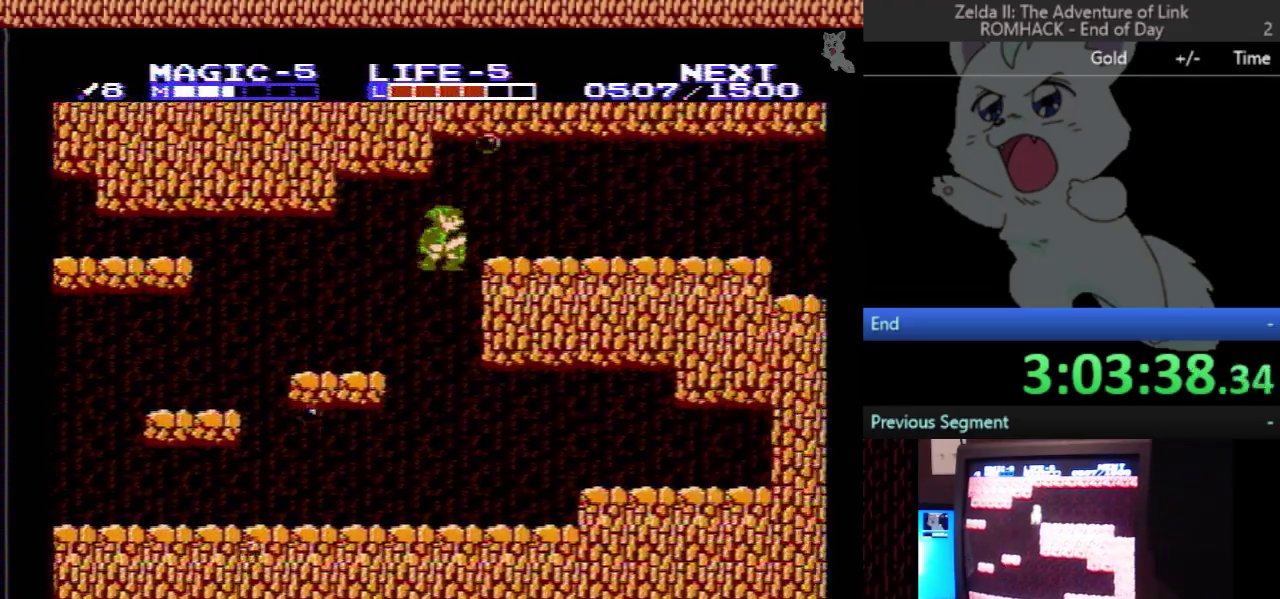
{"buttons": ["DPAD_RIGHT"], "events": [[433, "A", "up"]]}
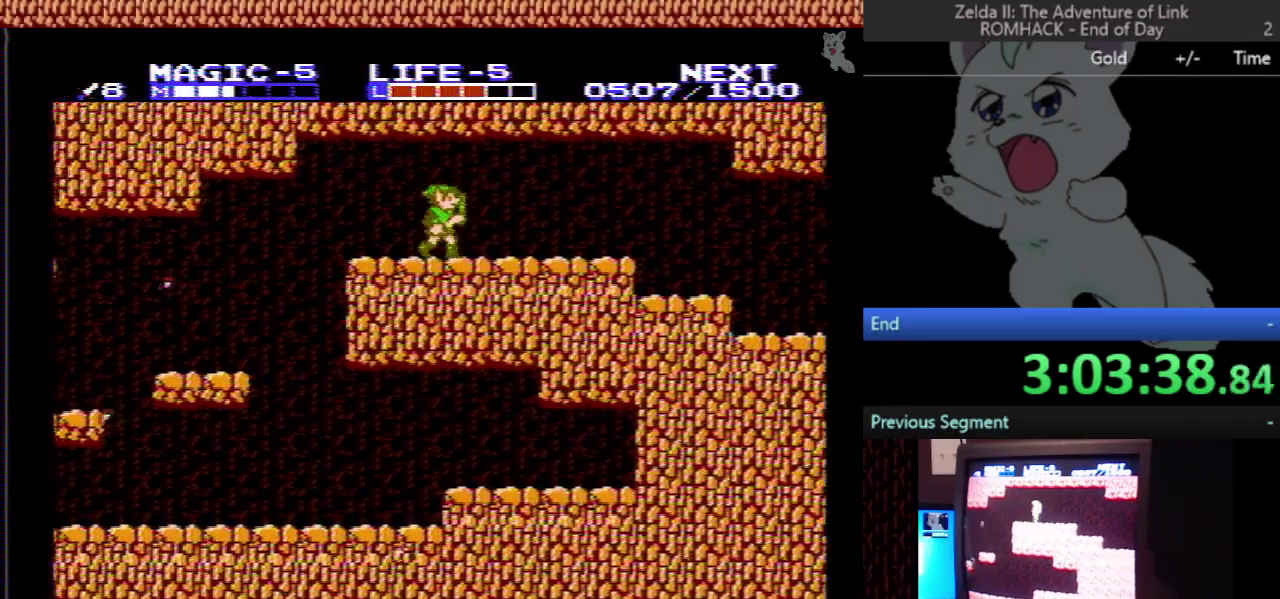
{"buttons": ["DPAD_RIGHT"], "events": []}
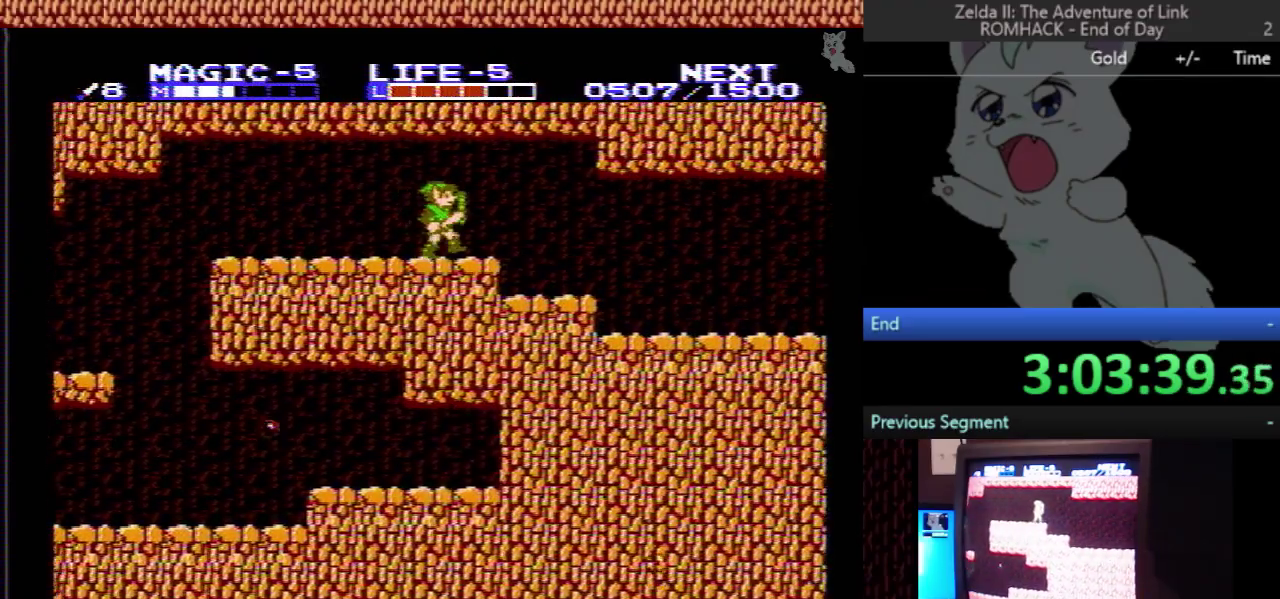
{"buttons": ["DPAD_RIGHT"], "events": []}
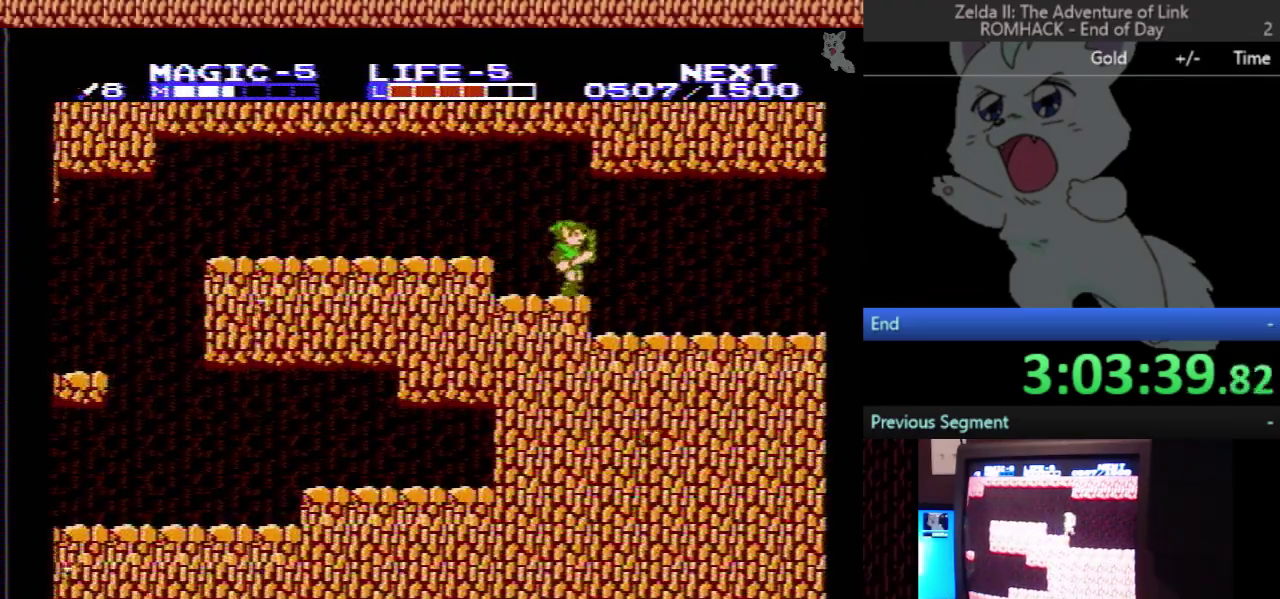
{"buttons": ["DPAD_RIGHT"], "events": [[133, "A", "down"], [467, "A", "up"]]}
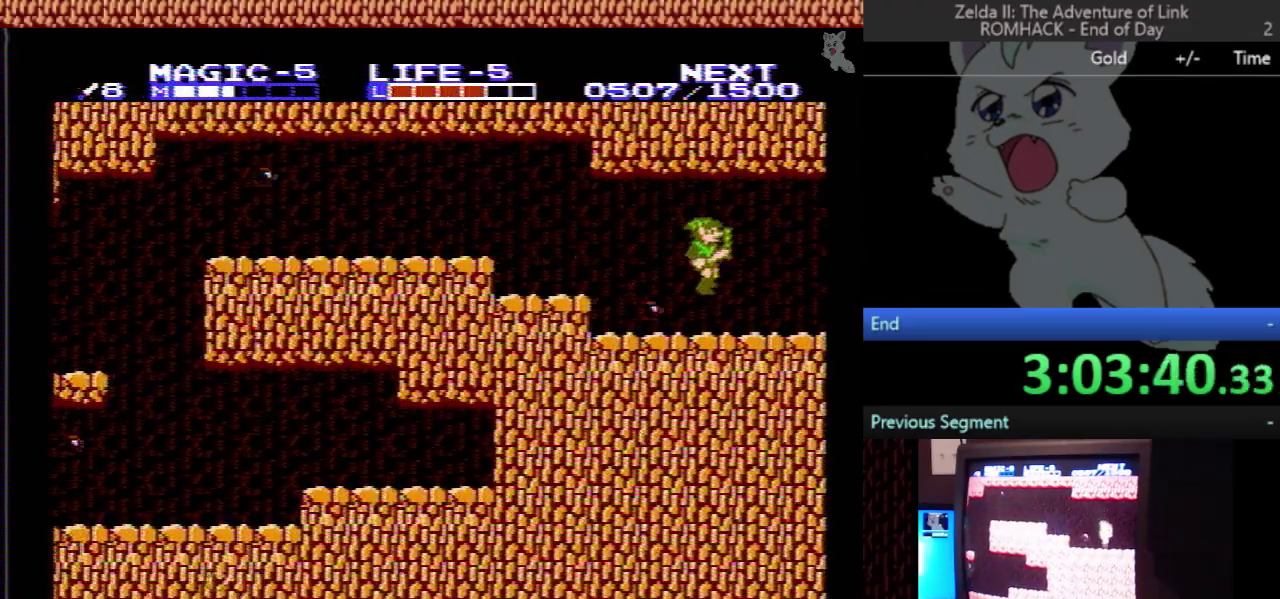
{"buttons": ["DPAD_RIGHT"], "events": []}
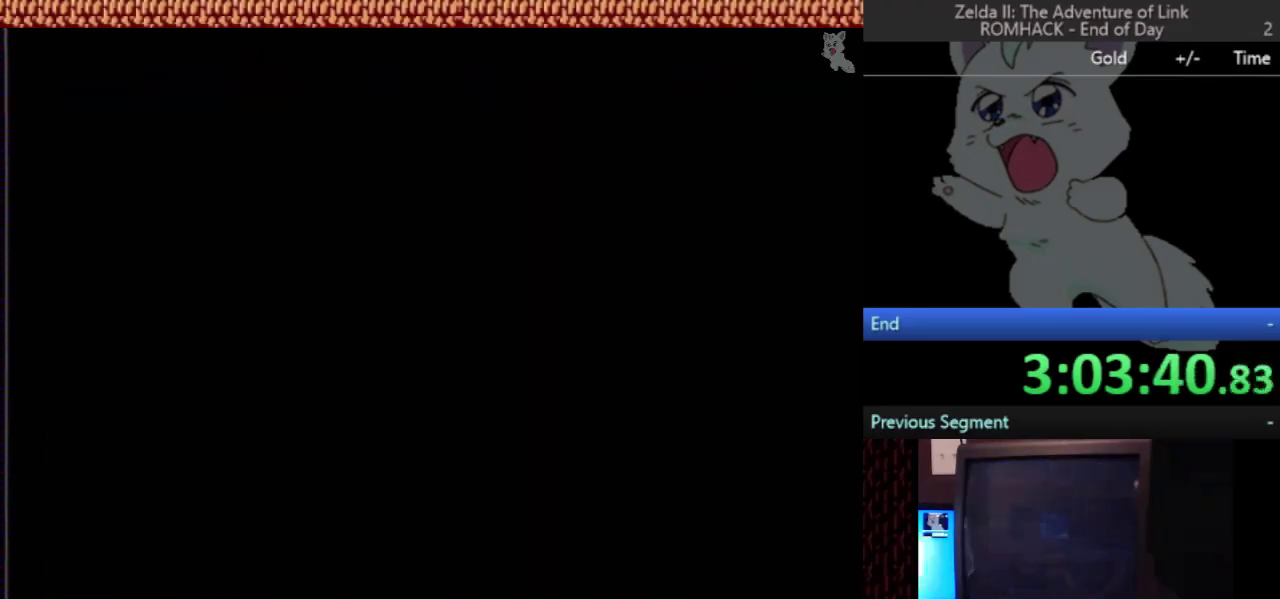
{"buttons": [], "events": [[300, "DPAD_RIGHT", "up"]]}
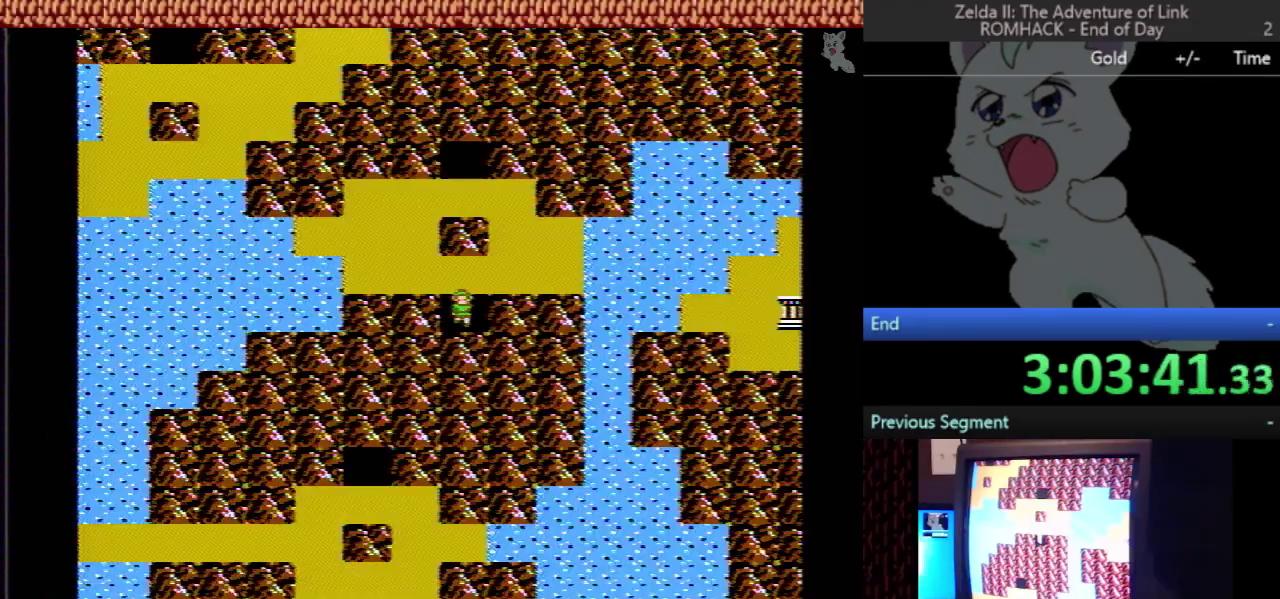
{"buttons": ["DPAD_UP"], "events": [[267, "DPAD_UP", "down"]]}
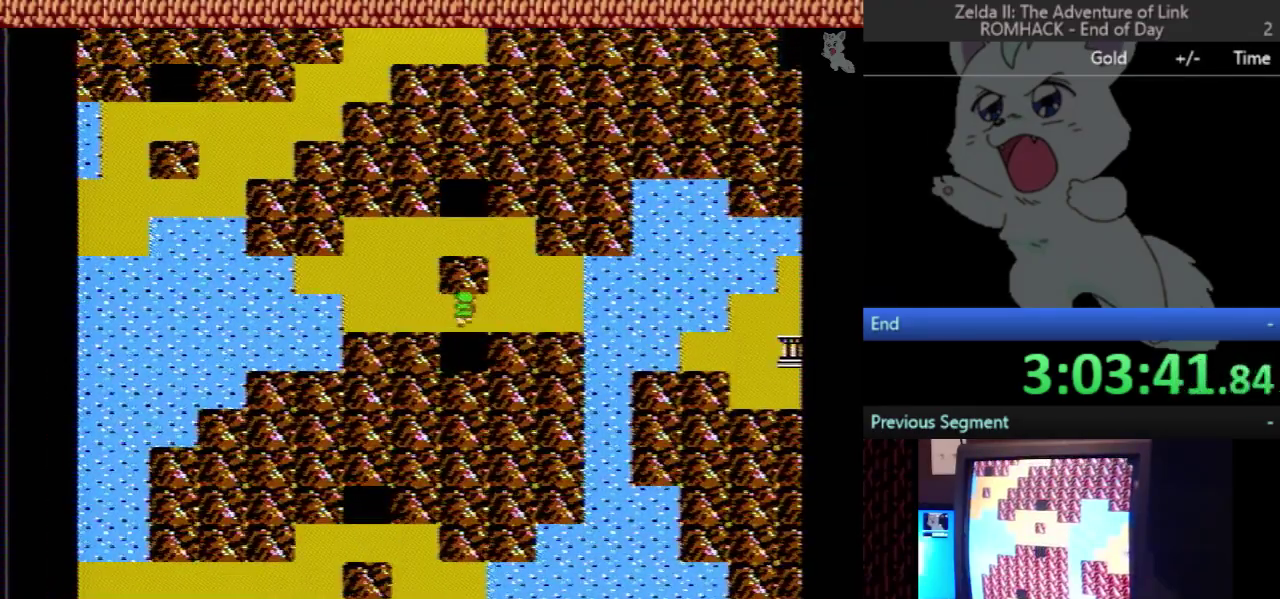
{"buttons": ["DPAD_RIGHT"], "events": [[167, "DPAD_UP", "up"], [200, "DPAD_RIGHT", "down"]]}
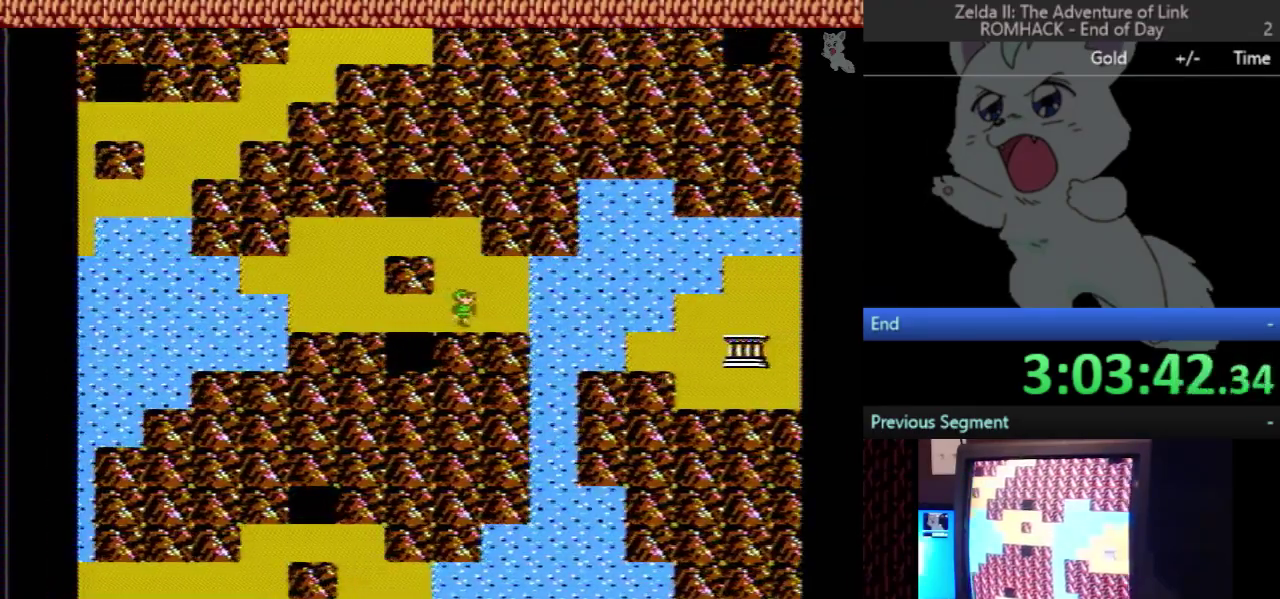
{"buttons": ["DPAD_UP"], "events": [[400, "DPAD_RIGHT", "up"], [433, "DPAD_UP", "down"]]}
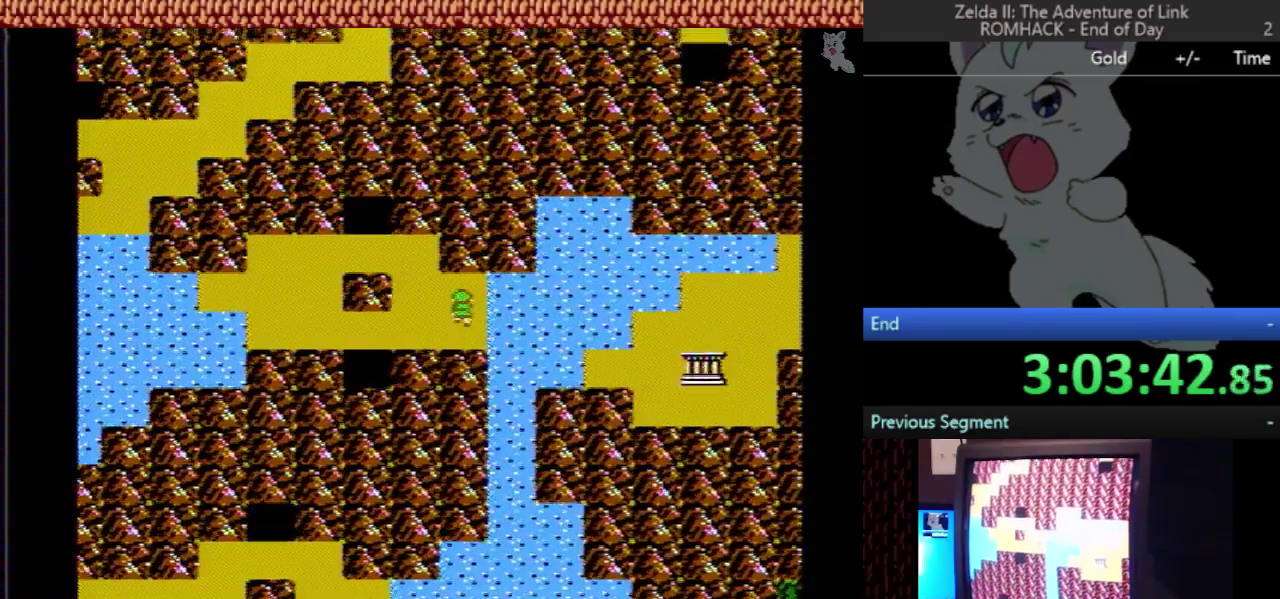
{"buttons": [], "events": [[300, "DPAD_LEFT", "down"], [300, "DPAD_UP", "up"], [500, "DPAD_LEFT", "up"]]}
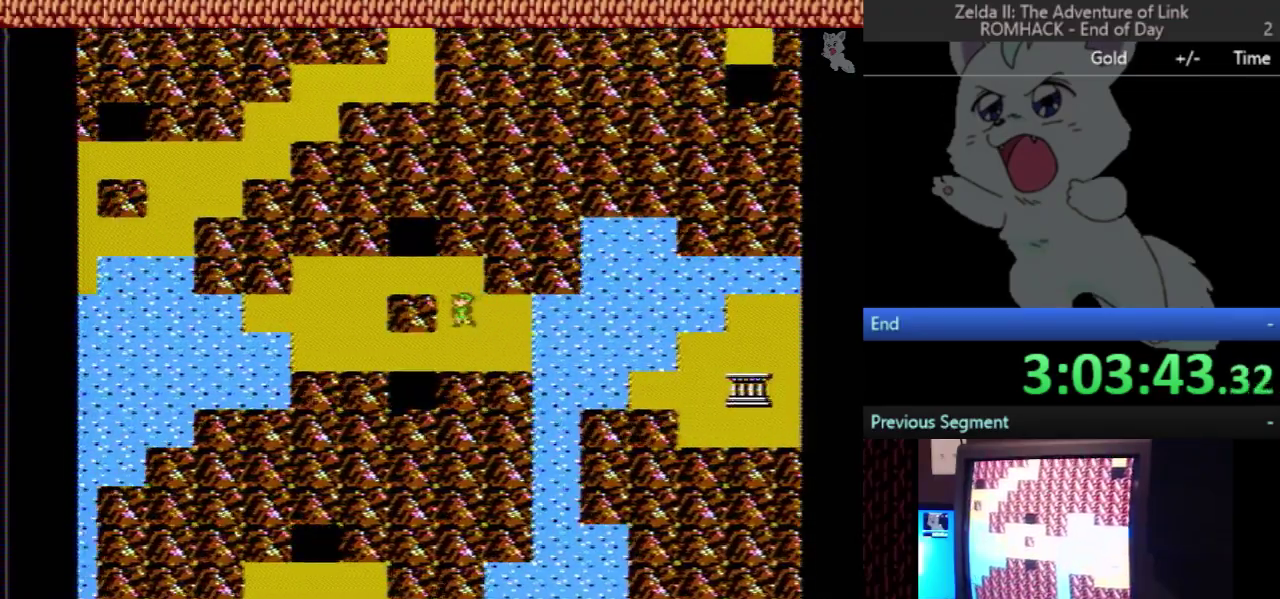
{"buttons": [], "events": [[67, "DPAD_UP", "down"], [267, "DPAD_UP", "up"], [300, "DPAD_LEFT", "down"], [467, "DPAD_LEFT", "up"]]}
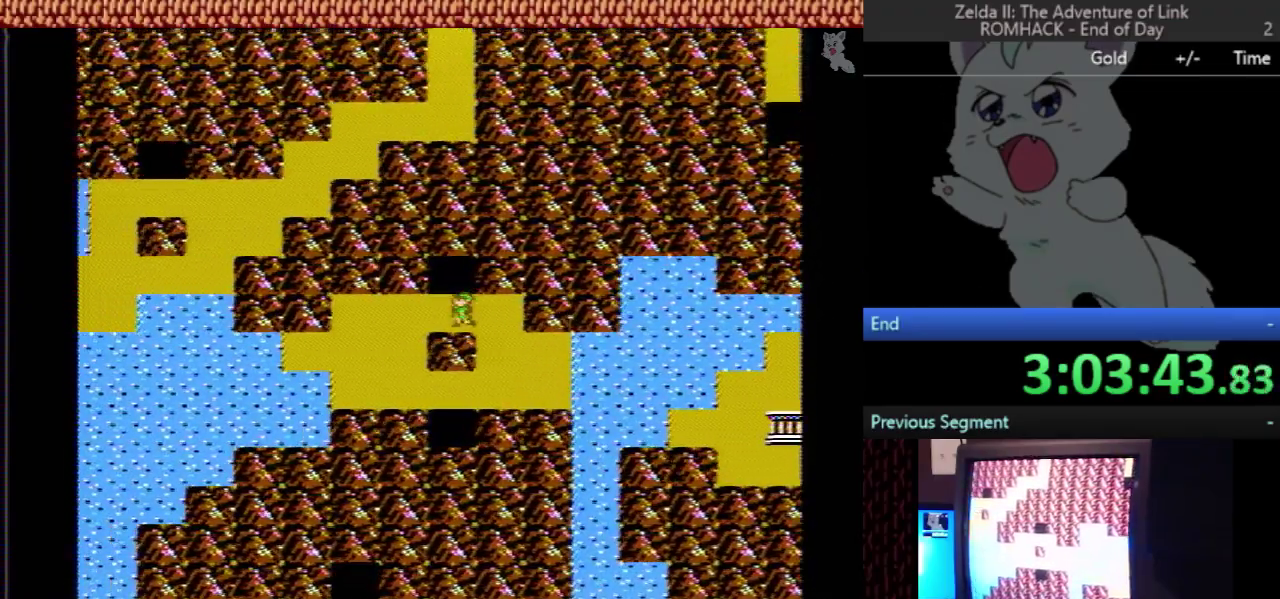
{"buttons": [], "events": [[33, "DPAD_UP", "down"], [400, "DPAD_UP", "up"]]}
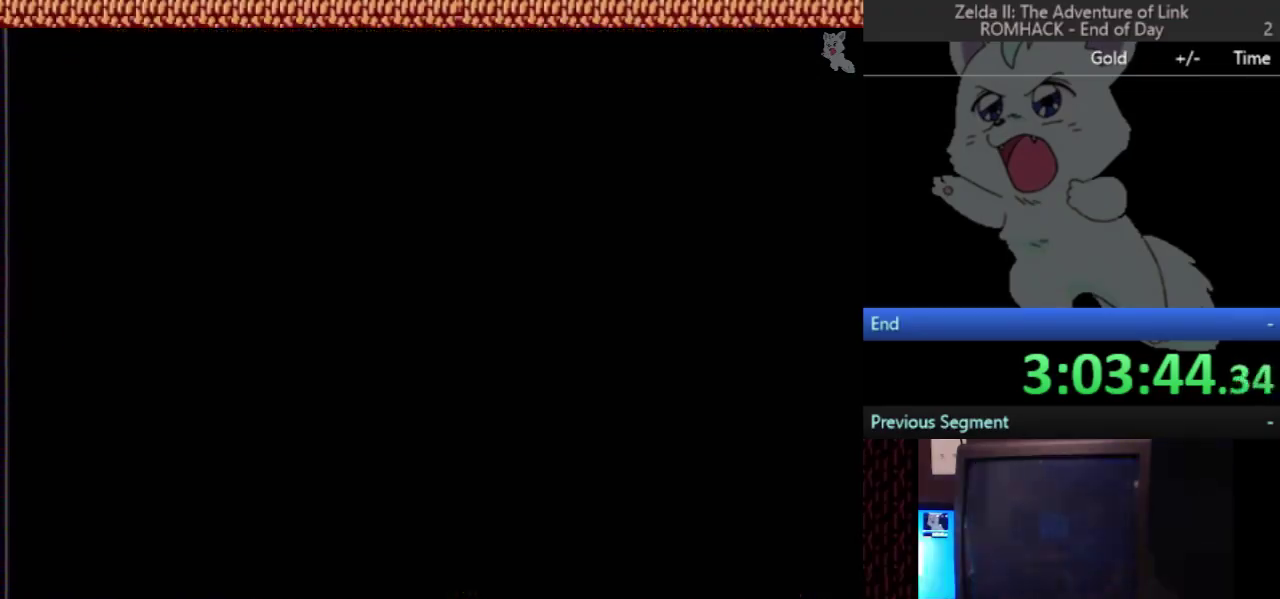
{"buttons": [], "events": []}
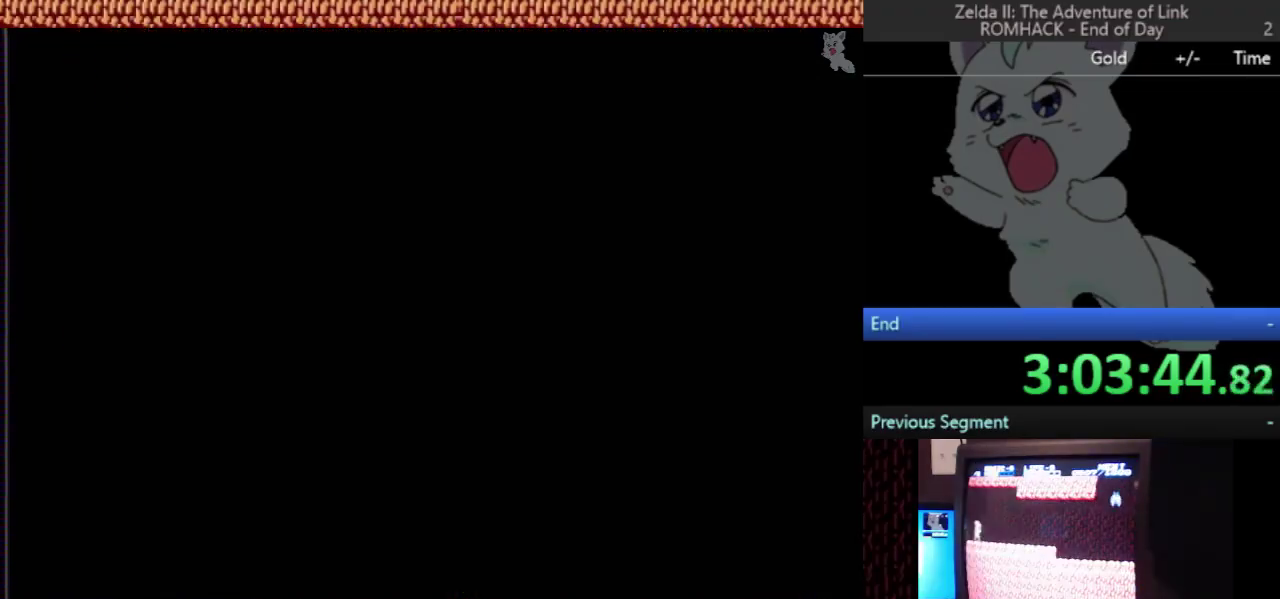
{"buttons": ["DPAD_RIGHT"], "events": [[400, "DPAD_RIGHT", "down"]]}
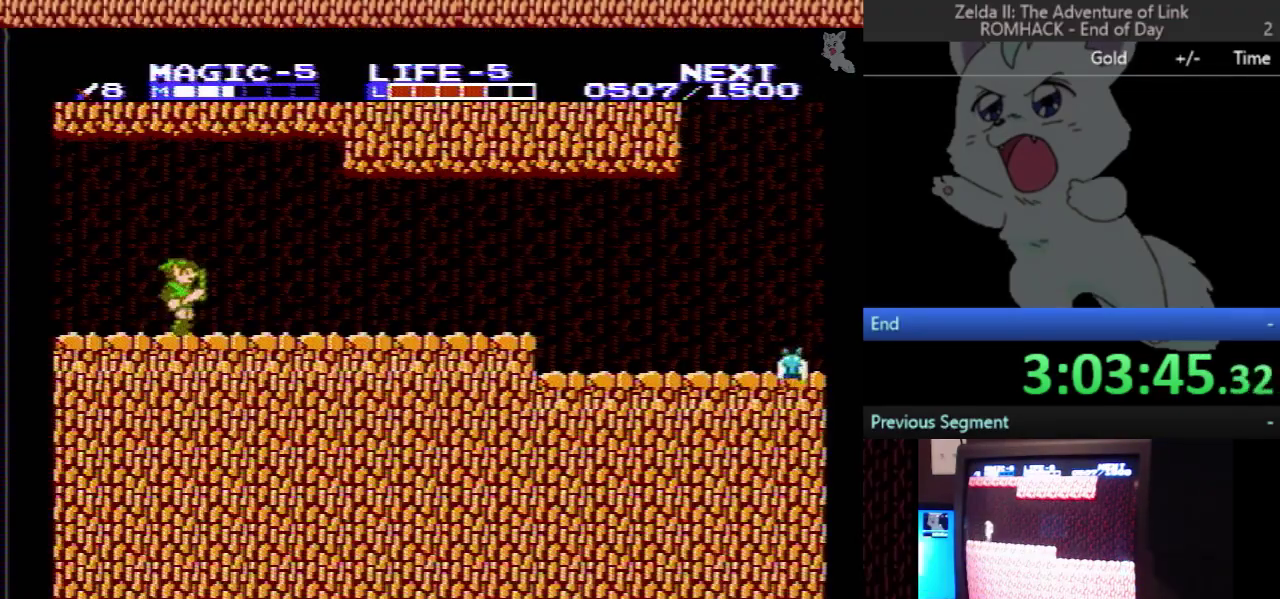
{"buttons": ["DPAD_RIGHT"], "events": []}
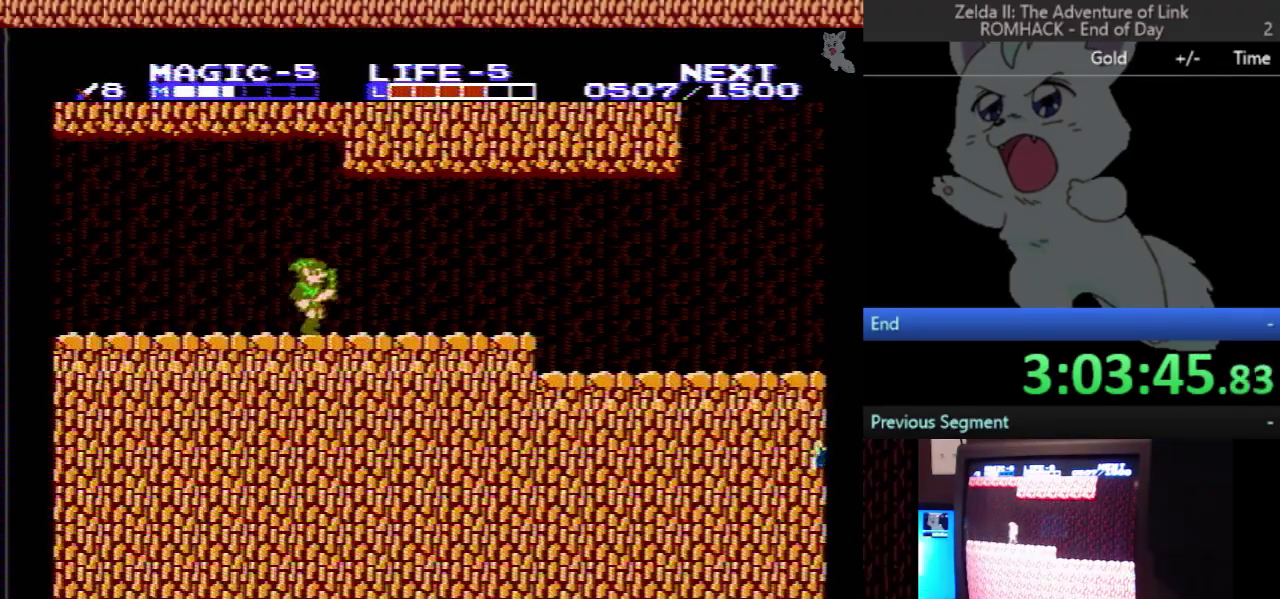
{"buttons": ["DPAD_RIGHT"], "events": []}
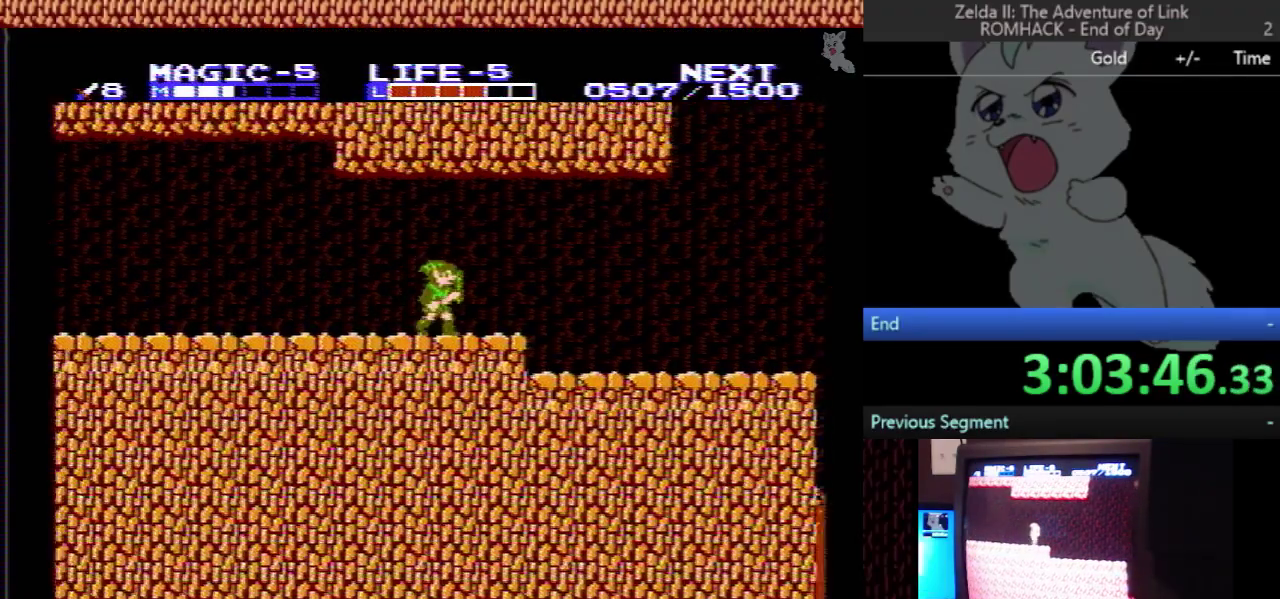
{"buttons": ["DPAD_RIGHT"], "events": []}
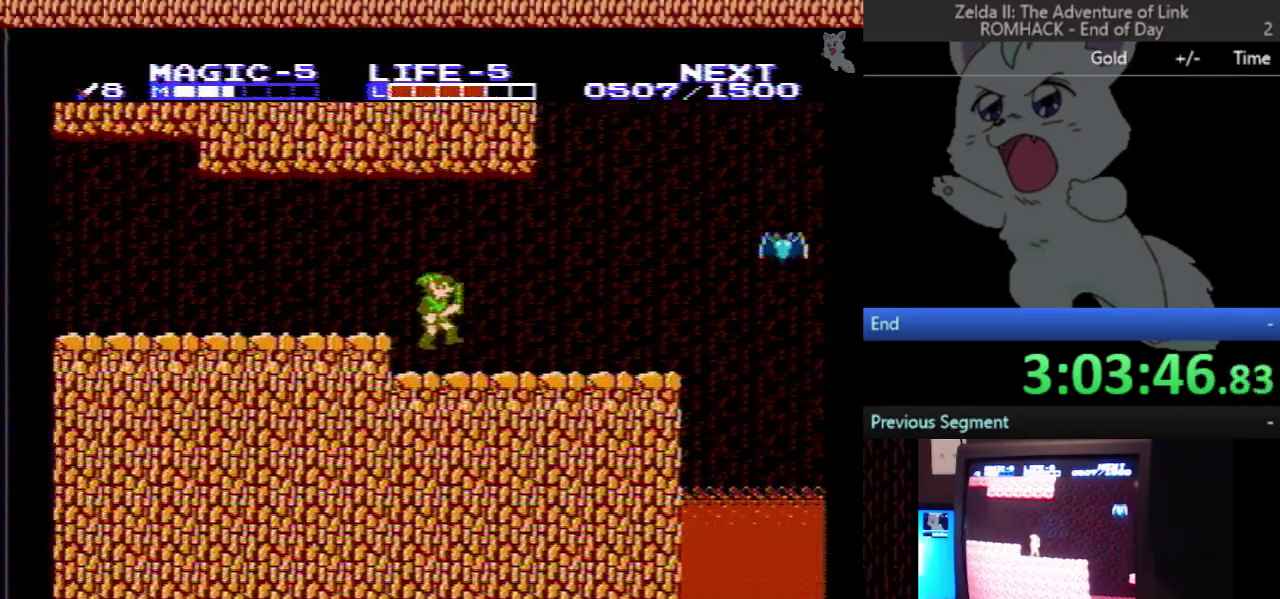
{"buttons": ["DPAD_RIGHT"], "events": []}
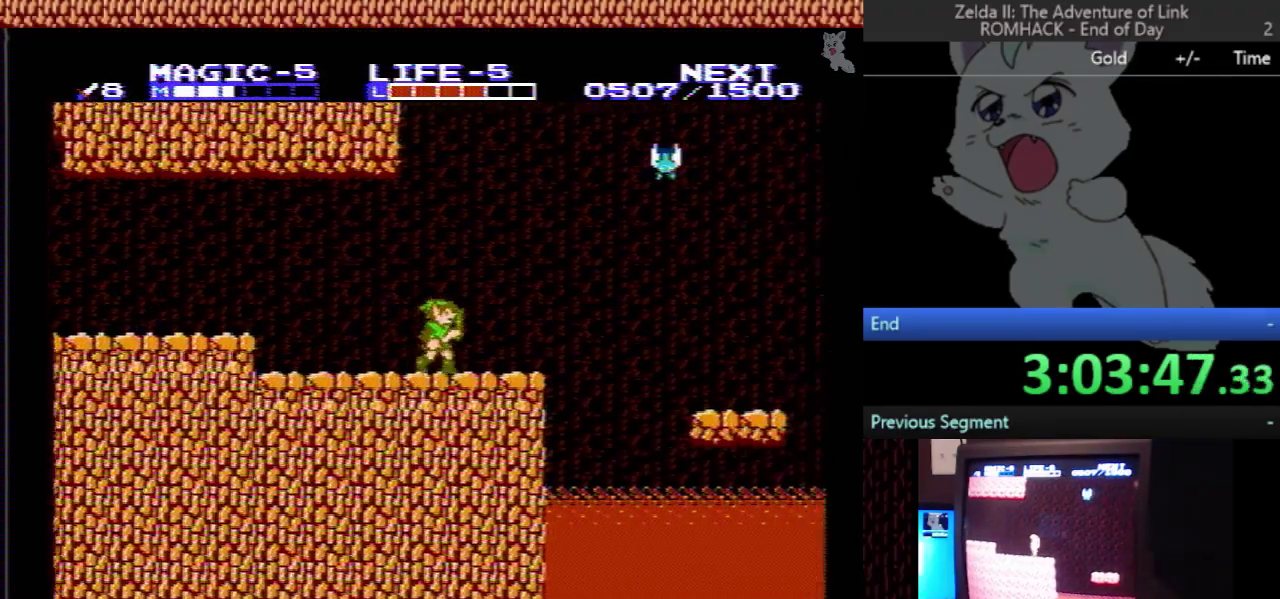
{"buttons": [], "events": [[33, "DPAD_RIGHT", "up"]]}
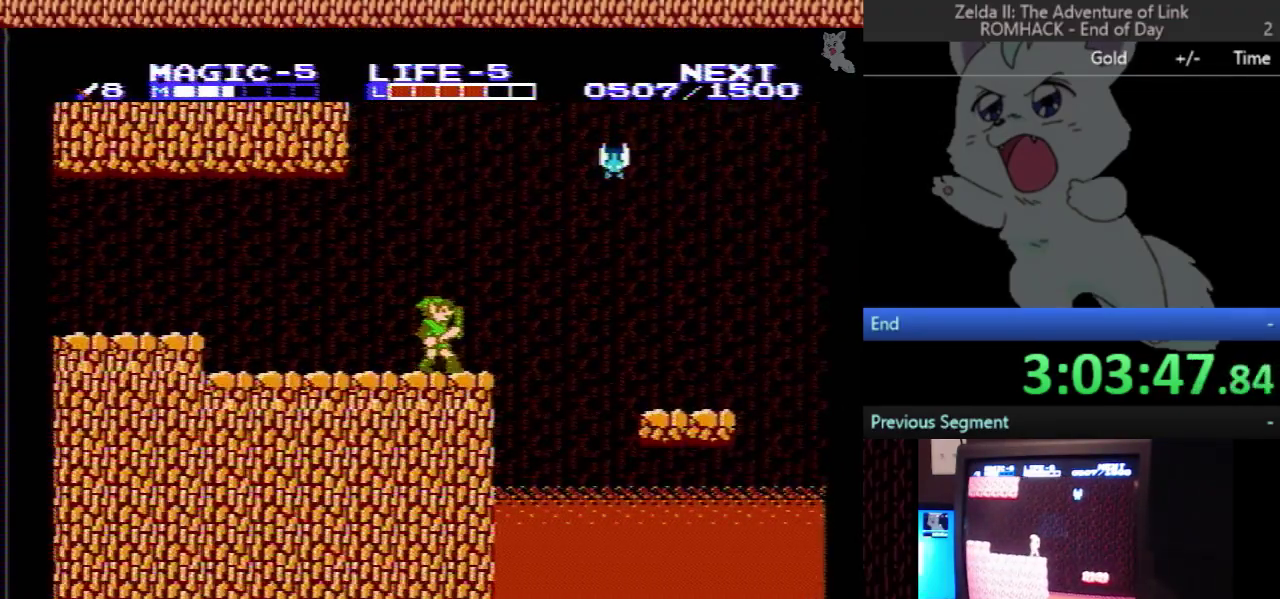
{"buttons": ["DPAD_RIGHT"], "events": [[400, "DPAD_RIGHT", "down"]]}
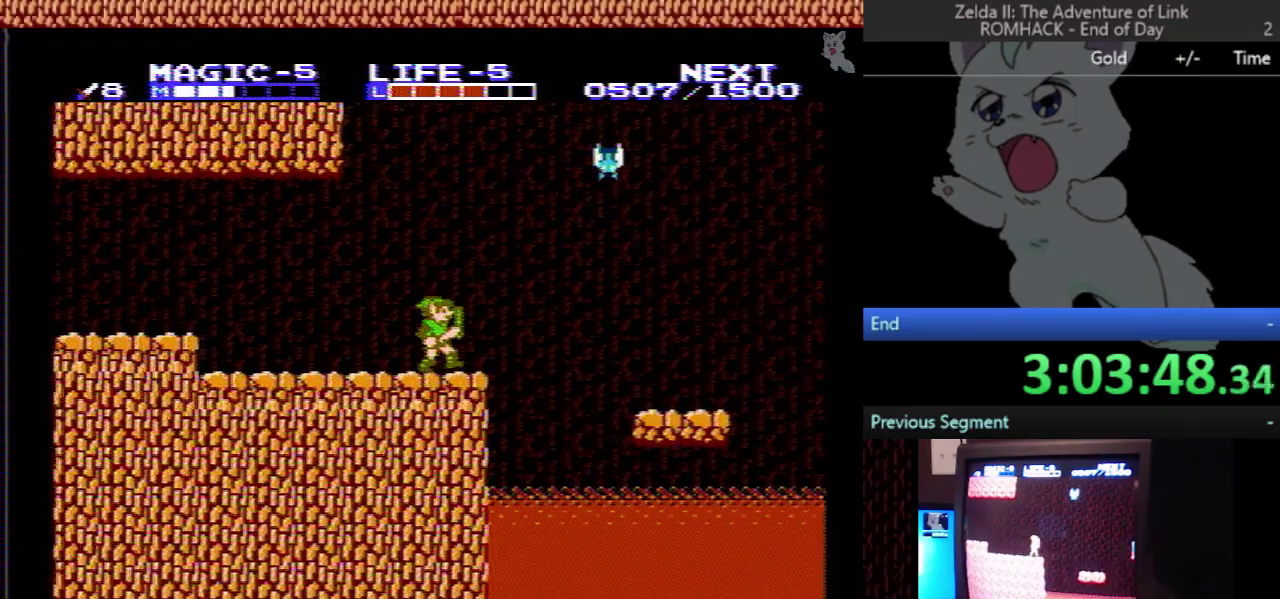
{"buttons": ["A", "DPAD_LEFT"], "events": [[233, "A", "down"], [300, "DPAD_RIGHT", "up"], [333, "DPAD_LEFT", "down"]]}
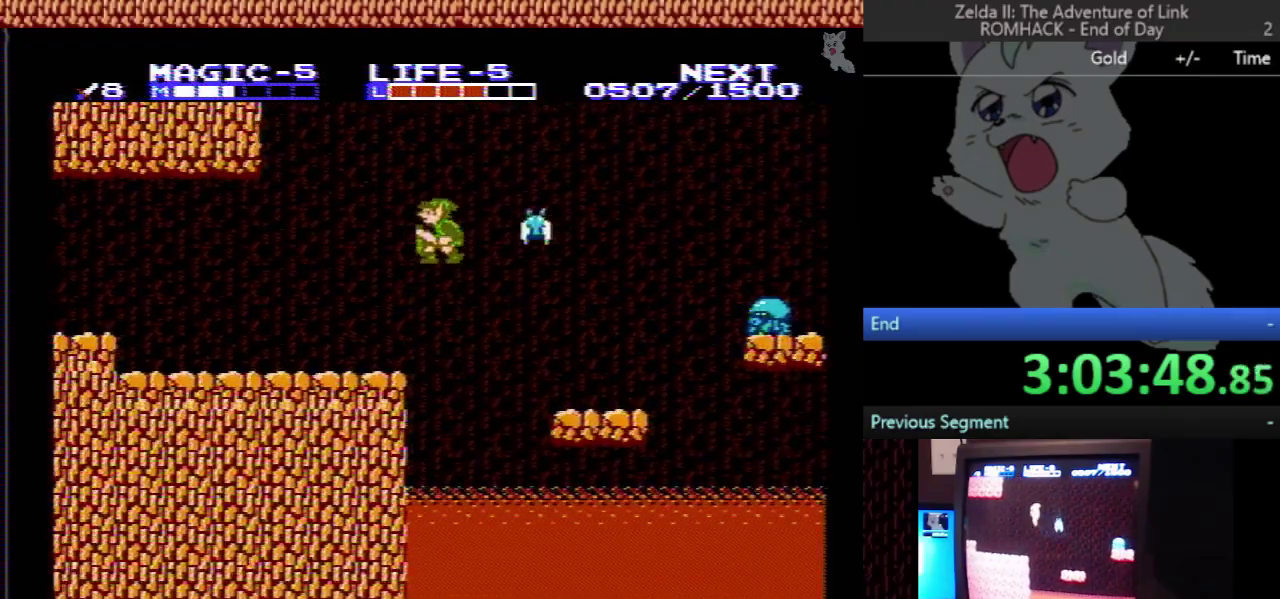
{"buttons": ["DPAD_LEFT"], "events": [[267, "A", "up"]]}
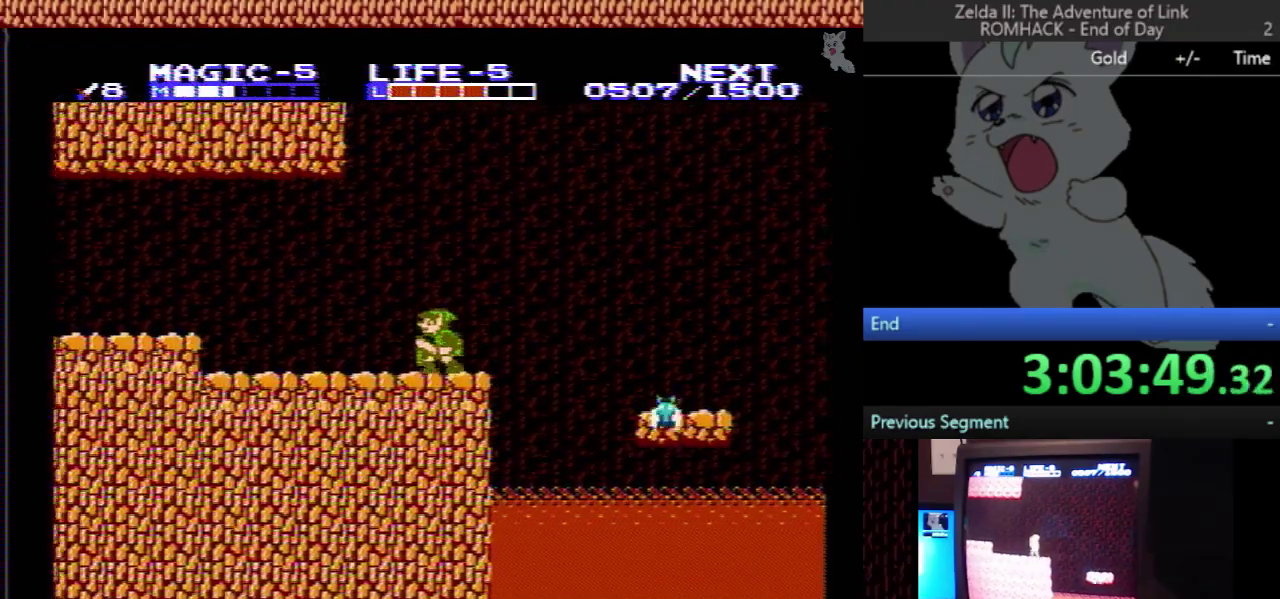
{"buttons": [], "events": [[333, "DPAD_LEFT", "up"]]}
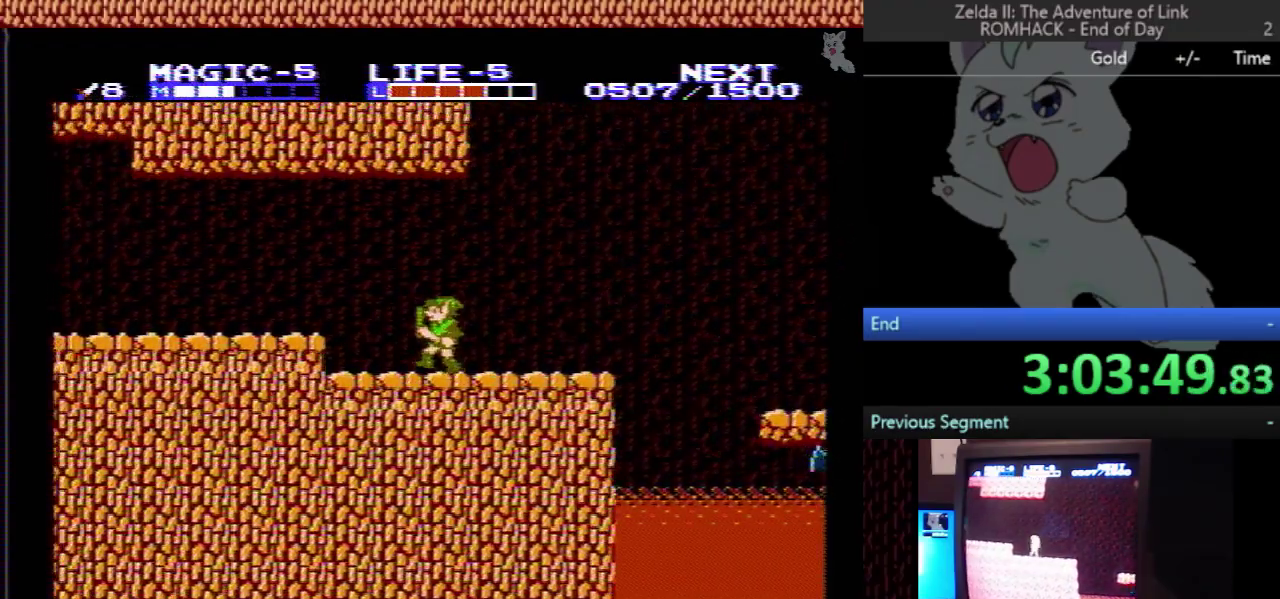
{"buttons": ["DPAD_RIGHT"], "events": [[33, "DPAD_RIGHT", "down"]]}
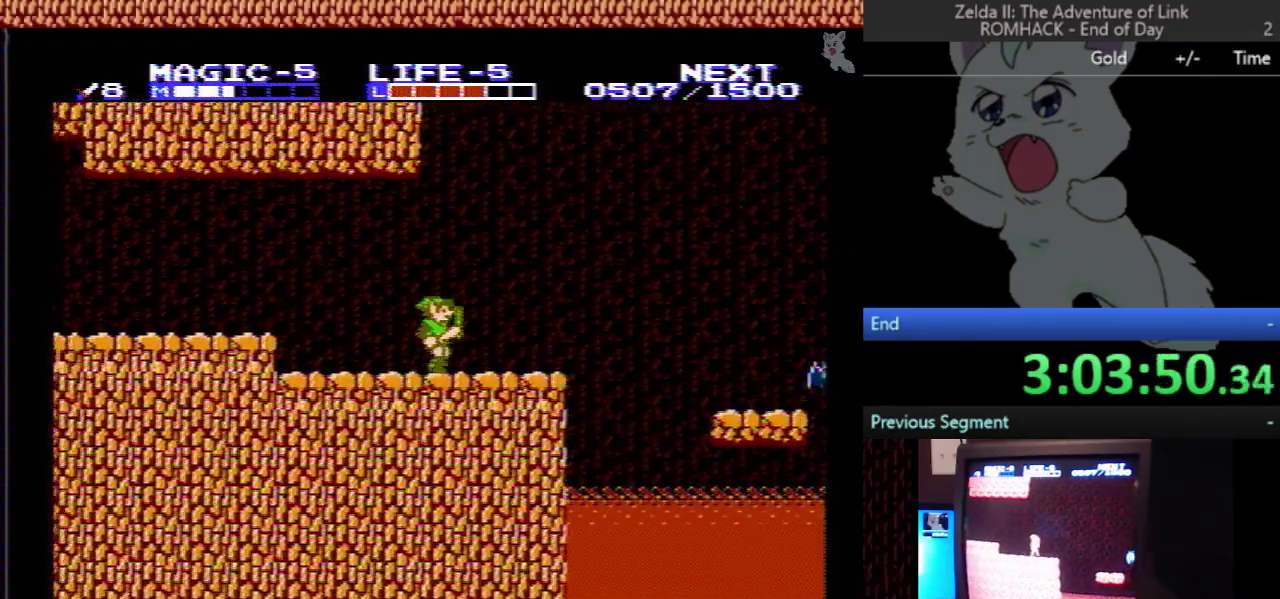
{"buttons": ["A", "DPAD_RIGHT"], "events": [[367, "A", "down"]]}
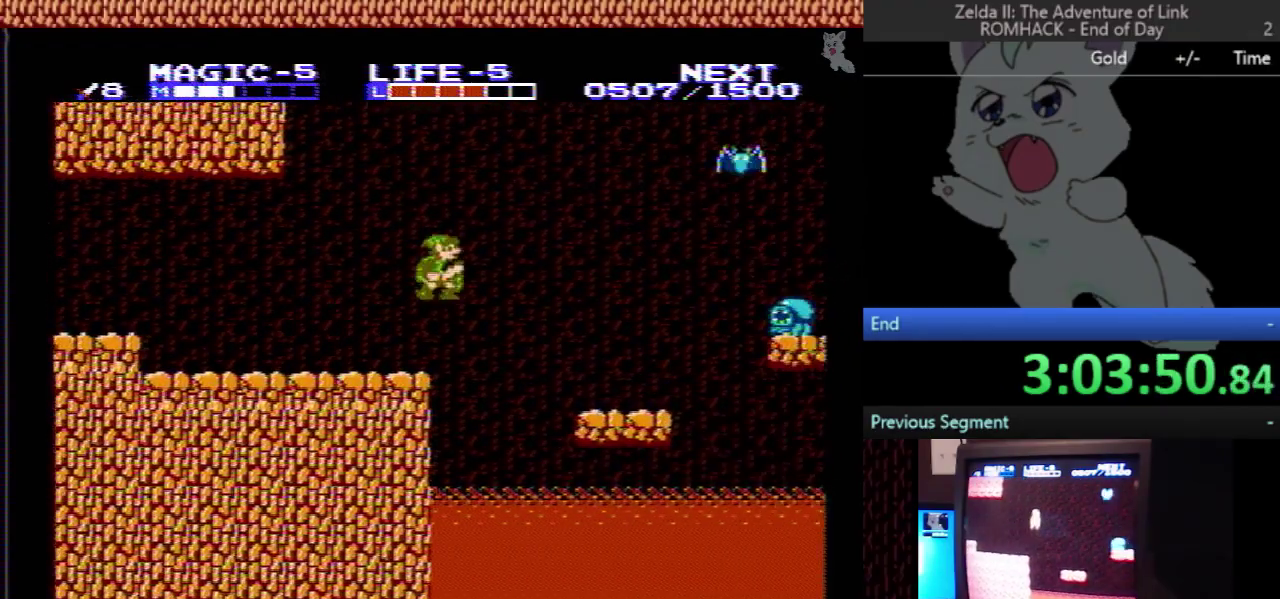
{"buttons": ["DPAD_LEFT"], "events": [[333, "A", "up"], [433, "DPAD_RIGHT", "up"], [467, "DPAD_LEFT", "down"]]}
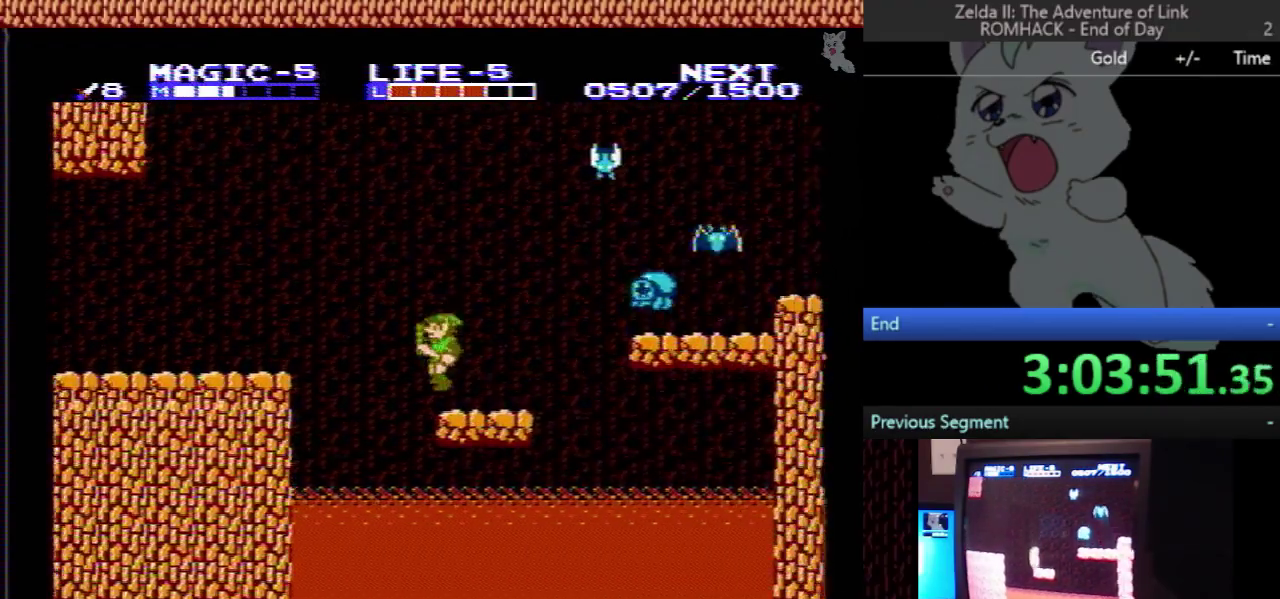
{"buttons": ["DPAD_RIGHT"], "events": [[100, "DPAD_LEFT", "up"], [333, "DPAD_RIGHT", "down"]]}
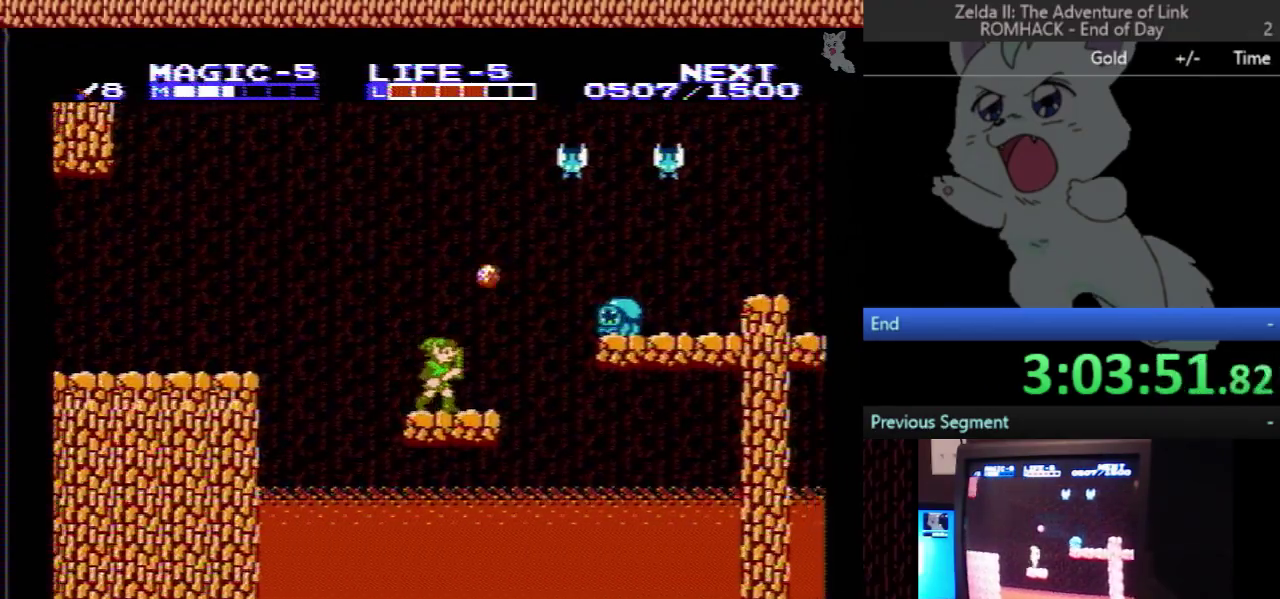
{"buttons": ["DPAD_RIGHT"], "events": [[67, "DPAD_RIGHT", "up"], [433, "DPAD_RIGHT", "down"]]}
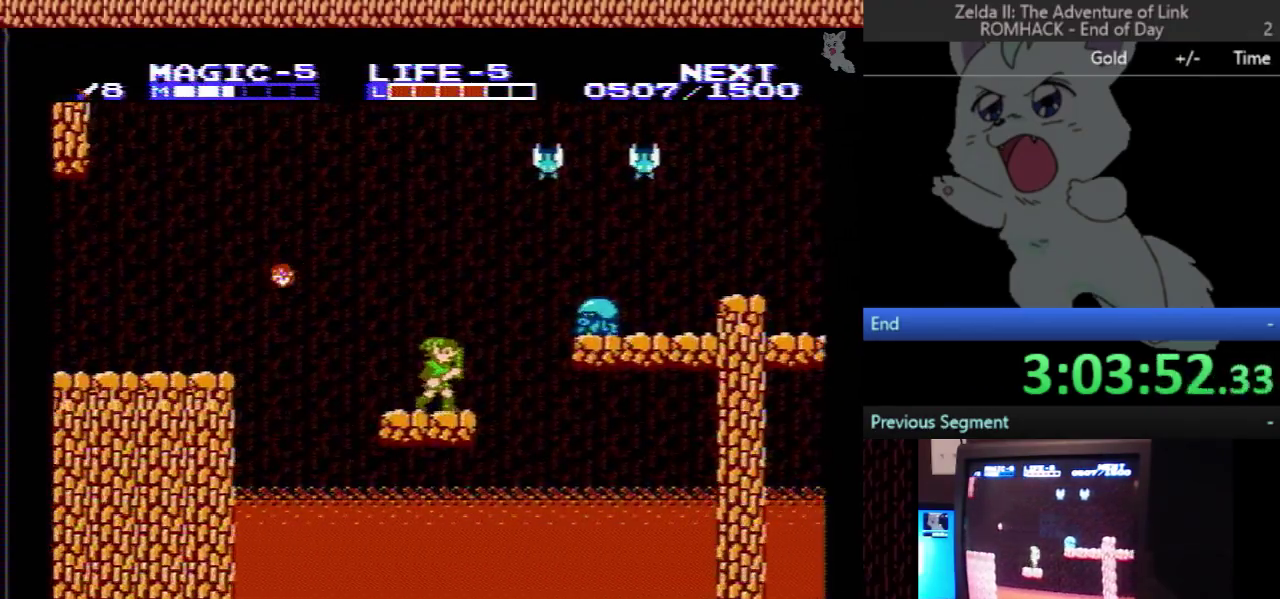
{"buttons": [], "events": [[100, "DPAD_RIGHT", "up"], [367, "DPAD_RIGHT", "down"], [500, "DPAD_RIGHT", "up"]]}
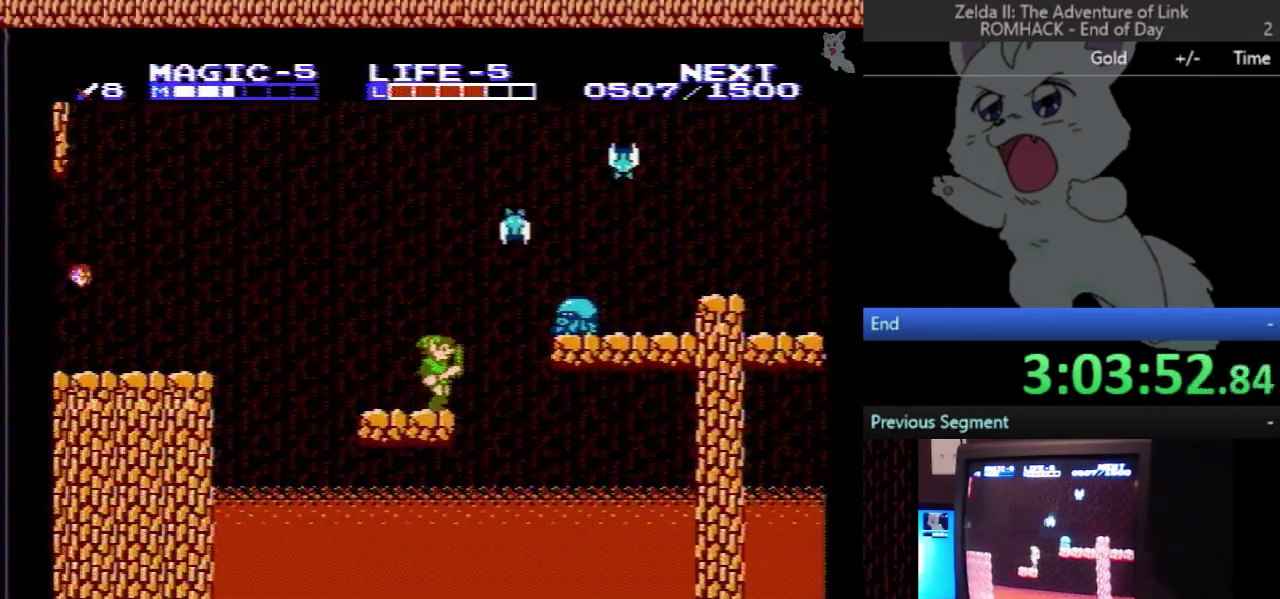
{"buttons": [], "events": [[267, "DPAD_LEFT", "down"], [500, "DPAD_LEFT", "up"]]}